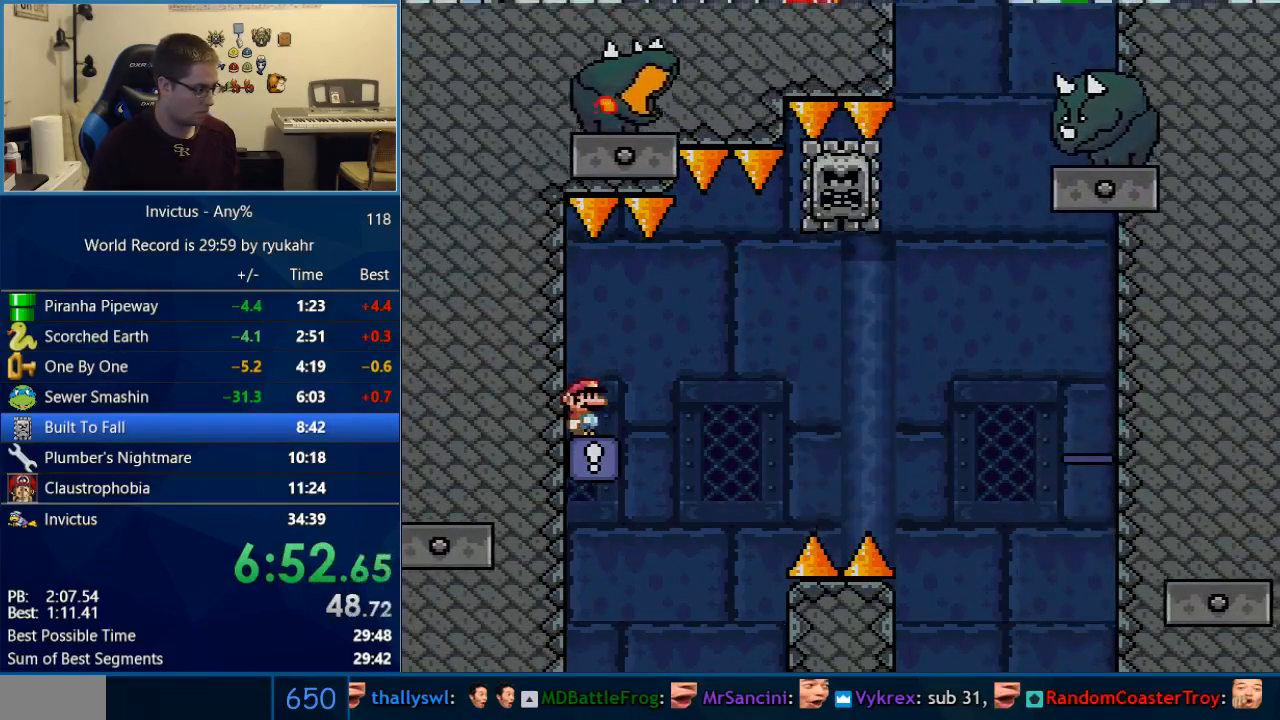
Gameplay with a controller (Nintendo layout); each line is a JSON object with the inputs held at the frame after it. "events" lists button and stick changes between this image and that frame as [ms after this image, input, new state], when the widget could be followed in between. Not read: L3 R3.
{"buttons": ["A", "X", "DPAD_RIGHT"], "events": [[100, "DPAD_RIGHT", "down"], [350, "A", "down"], [450, "A", "up"], [483, "A", "down"]]}
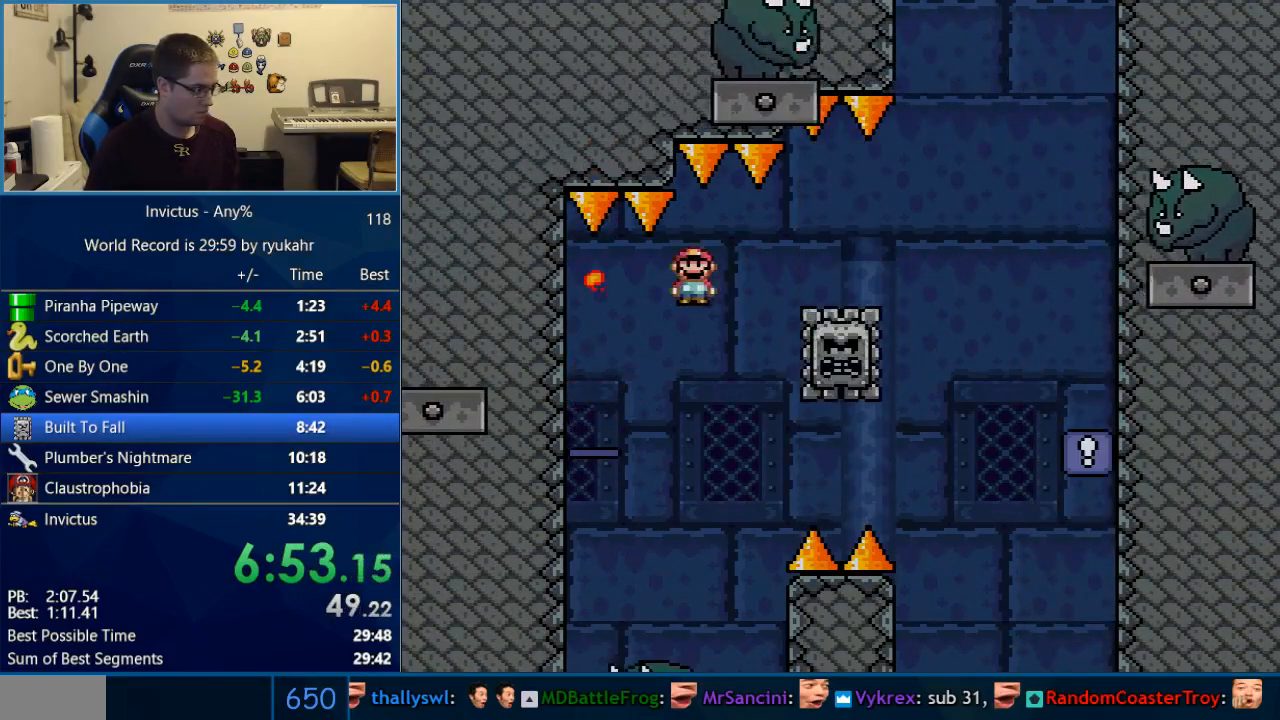
{"buttons": ["A", "X", "DPAD_RIGHT"], "events": [[217, "DPAD_RIGHT", "up"], [250, "DPAD_LEFT", "down"], [350, "DPAD_LEFT", "up"], [350, "DPAD_RIGHT", "down"]]}
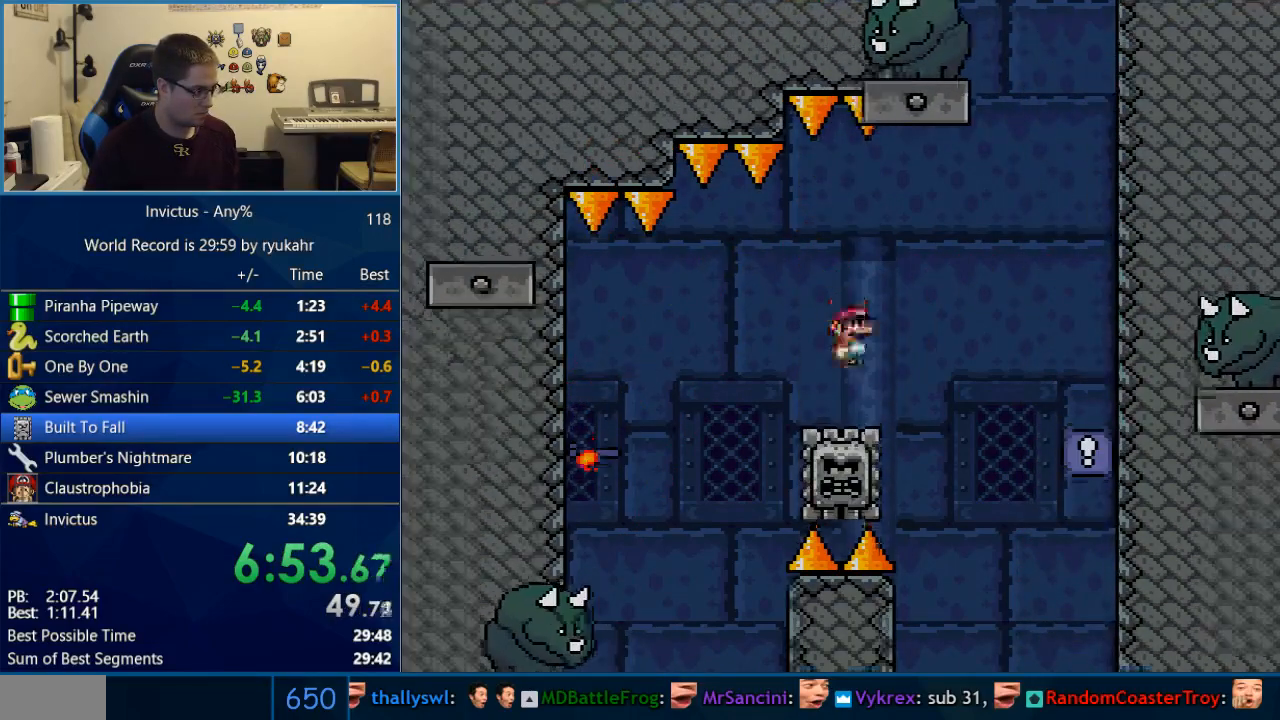
{"buttons": ["A", "X", "DPAD_RIGHT"], "events": []}
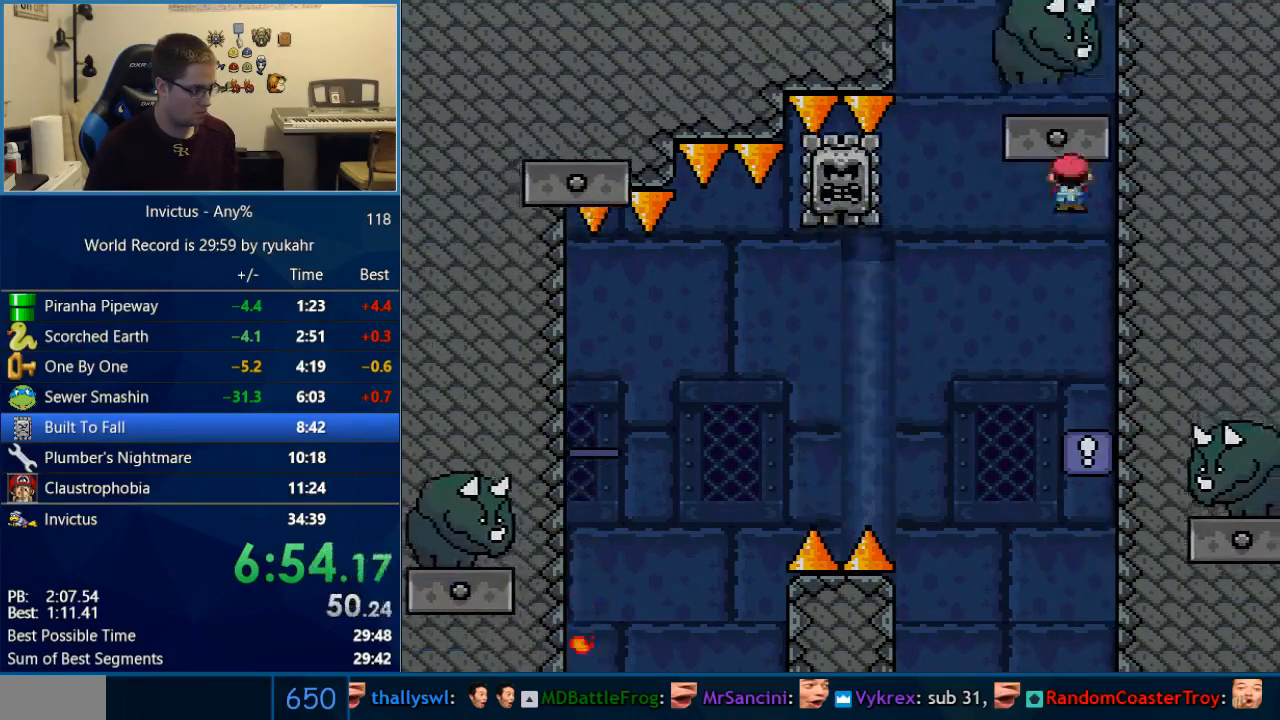
{"buttons": ["A", "X", "DPAD_LEFT"], "events": [[67, "A", "up"], [67, "DPAD_RIGHT", "up"], [283, "DPAD_LEFT", "down"], [483, "A", "down"]]}
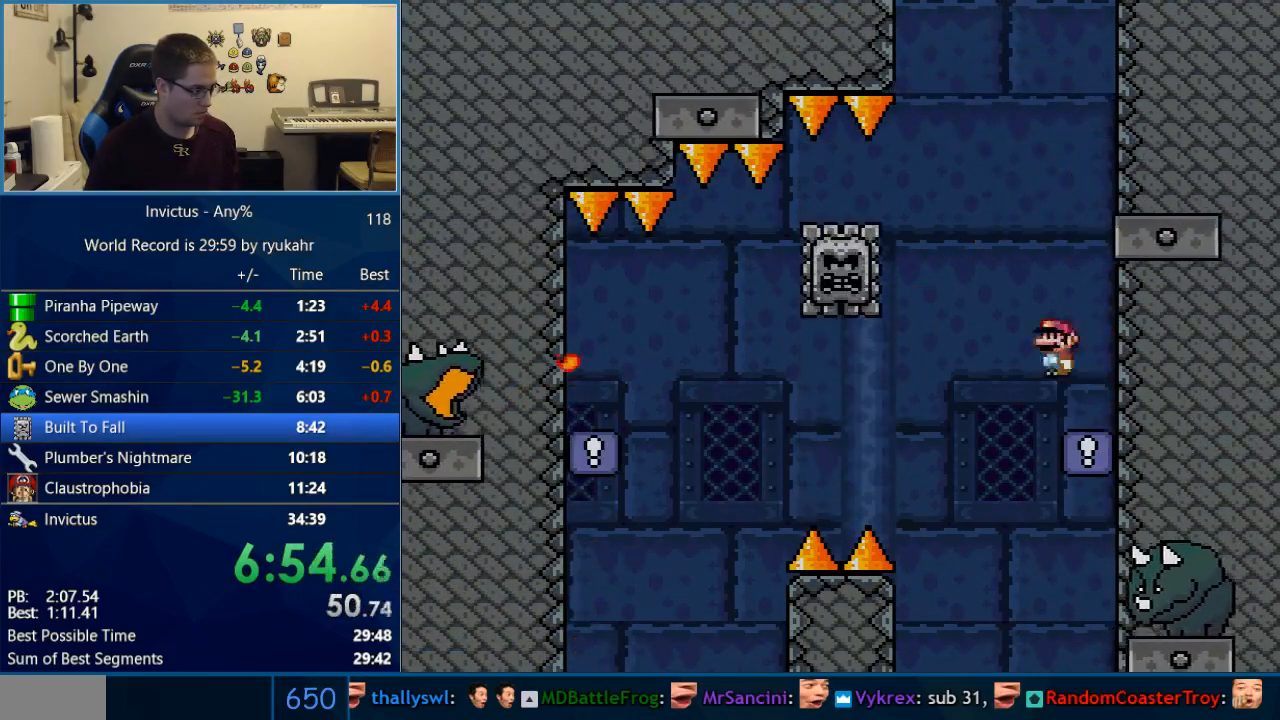
{"buttons": ["A", "X", "DPAD_LEFT"], "events": [[67, "A", "up"], [450, "A", "down"]]}
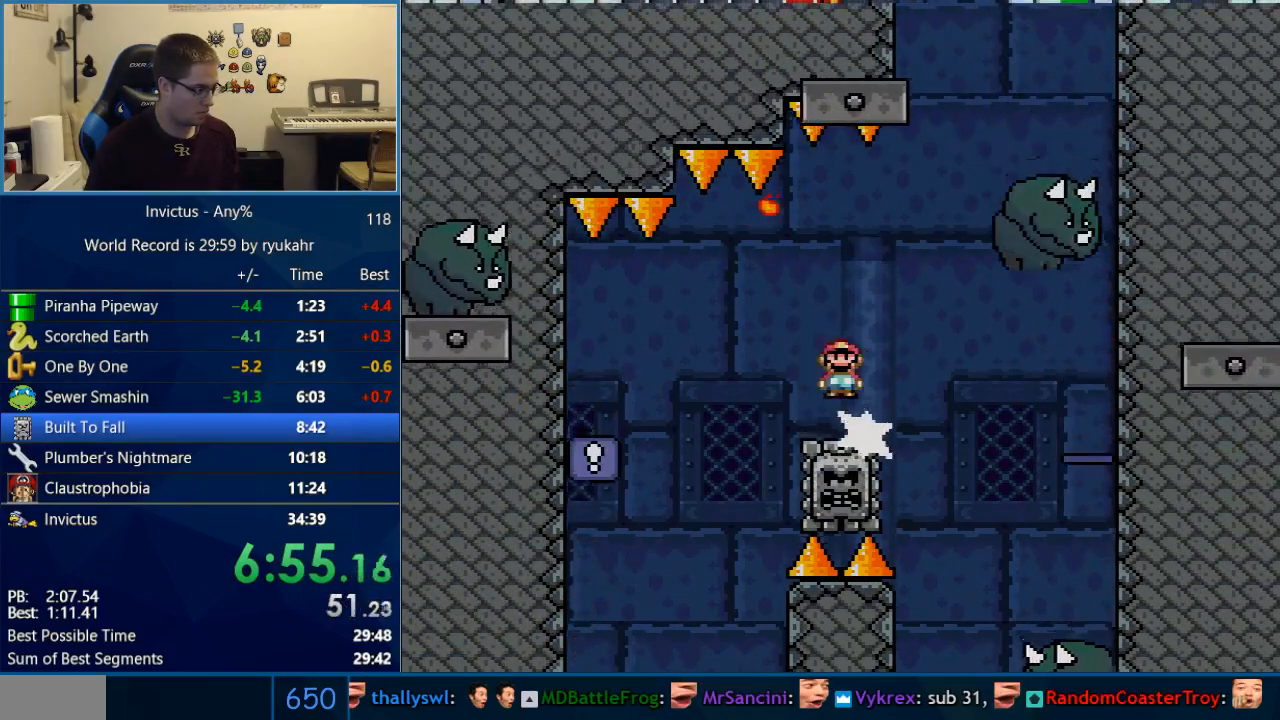
{"buttons": ["X", "DPAD_LEFT"], "events": [[33, "A", "up"], [283, "A", "down"], [483, "A", "up"]]}
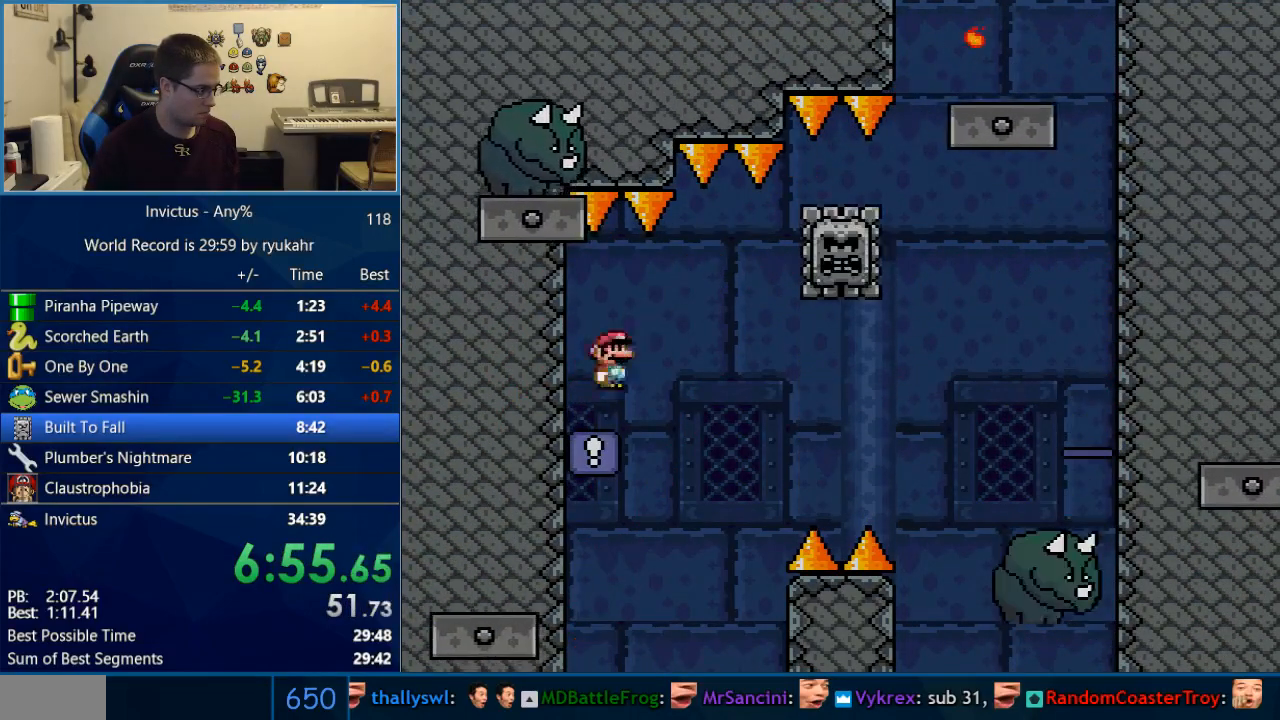
{"buttons": ["X", "DPAD_RIGHT"], "events": [[100, "DPAD_LEFT", "up"], [350, "DPAD_RIGHT", "down"]]}
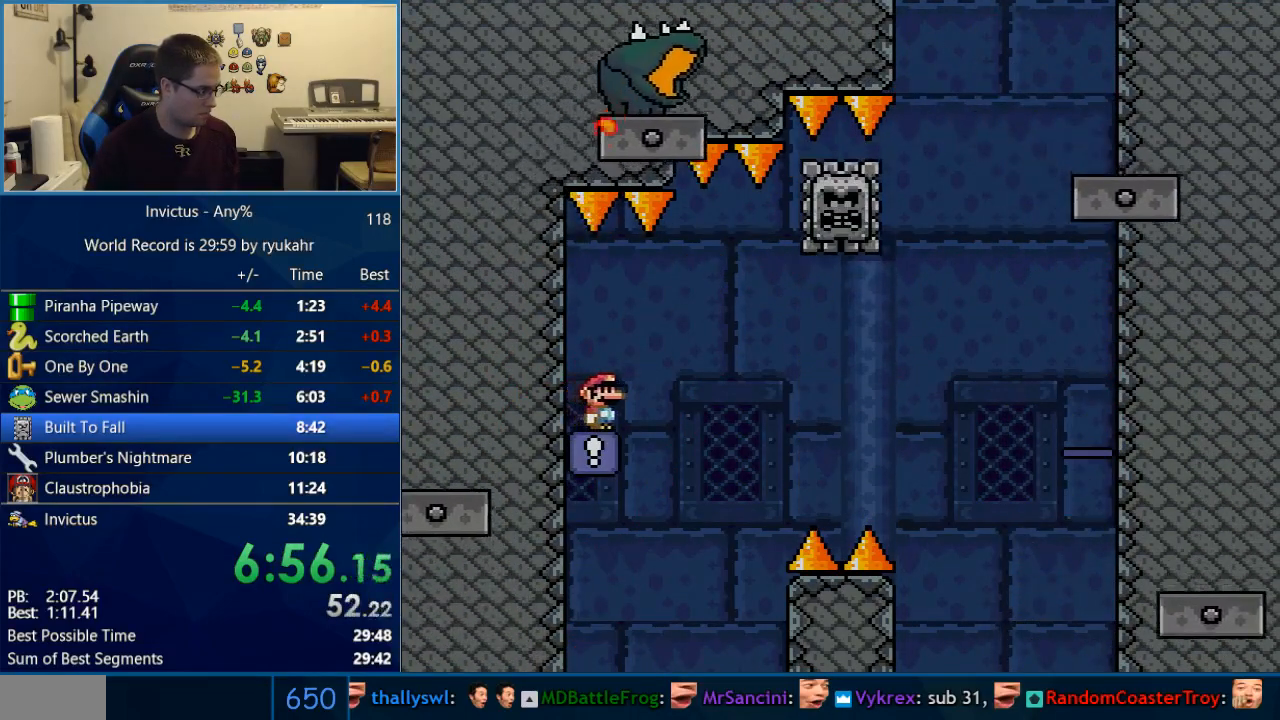
{"buttons": ["A", "X"], "events": [[67, "A", "down"], [167, "A", "up"], [217, "A", "down"], [500, "DPAD_RIGHT", "up"]]}
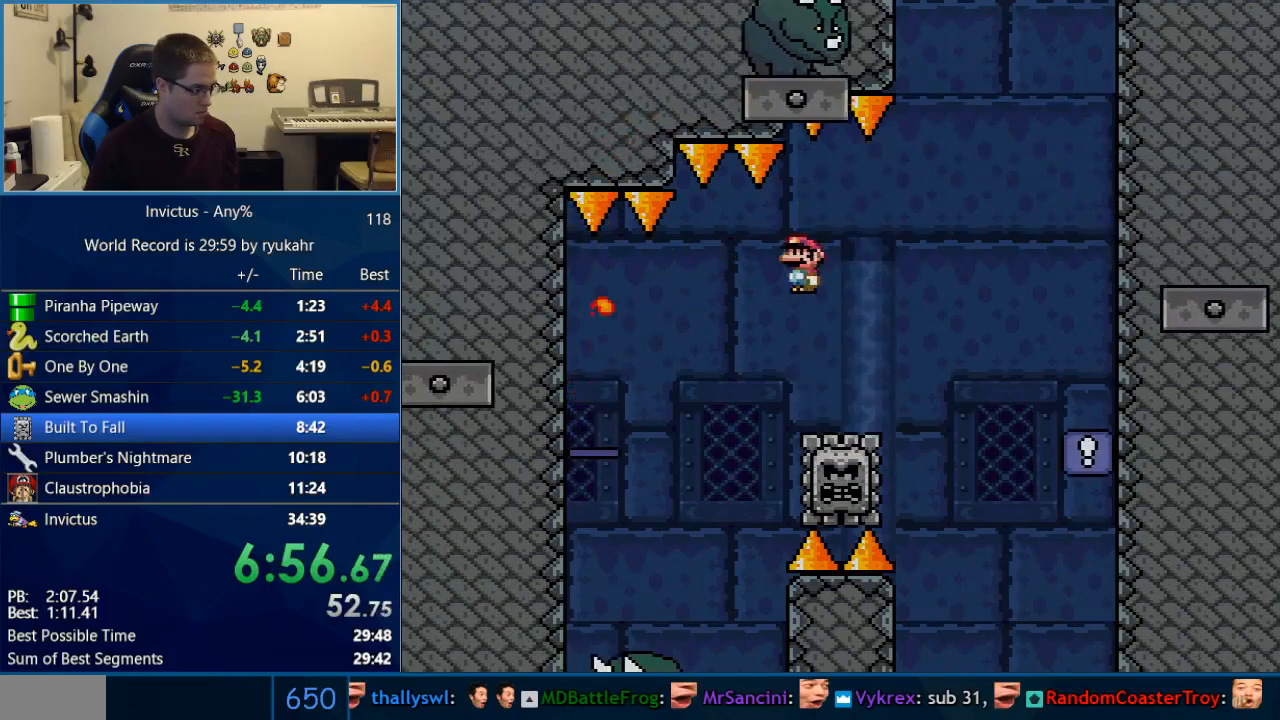
{"buttons": ["A", "X", "DPAD_RIGHT"], "events": [[33, "DPAD_LEFT", "down"], [133, "DPAD_LEFT", "up"], [133, "DPAD_RIGHT", "down"]]}
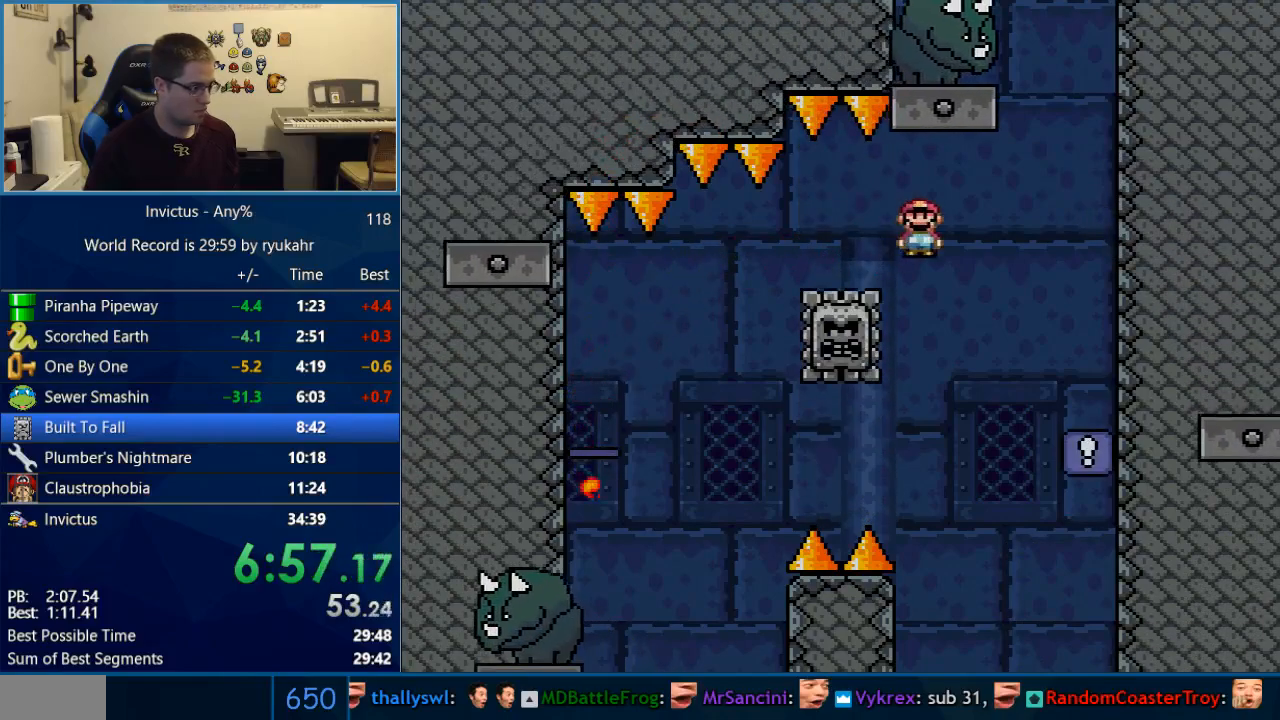
{"buttons": ["A", "X"], "events": [[33, "DPAD_RIGHT", "up"], [33, "L1", "down"], [67, "DPAD_RIGHT", "down"], [67, "L1", "up"], [100, "DPAD_LEFT", "down"], [100, "DPAD_RIGHT", "up"], [200, "DPAD_LEFT", "up"], [200, "DPAD_UP", "down"], [217, "DPAD_RIGHT", "down"], [217, "DPAD_UP", "up"], [500, "DPAD_RIGHT", "up"]]}
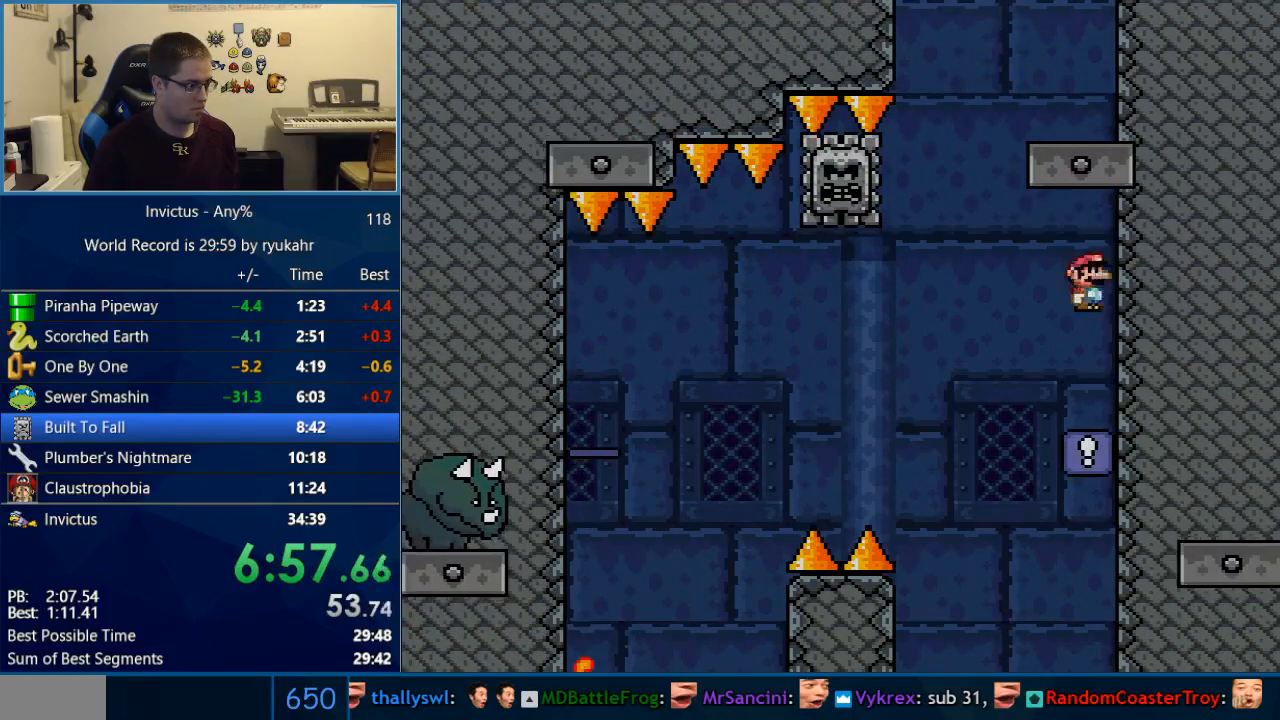
{"buttons": ["X", "DPAD_LEFT"], "events": [[100, "A", "up"], [133, "DPAD_LEFT", "down"], [317, "A", "down"], [417, "A", "up"]]}
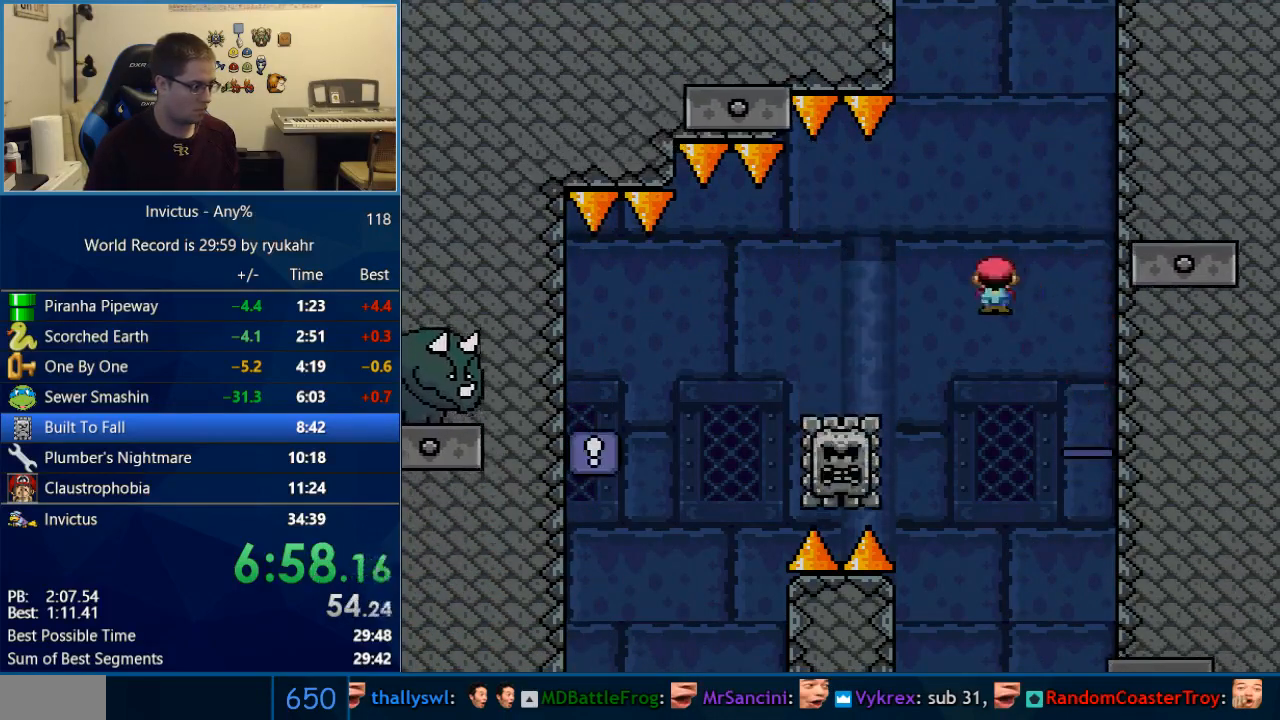
{"buttons": ["X", "DPAD_LEFT"], "events": [[283, "A", "down"], [383, "A", "up"]]}
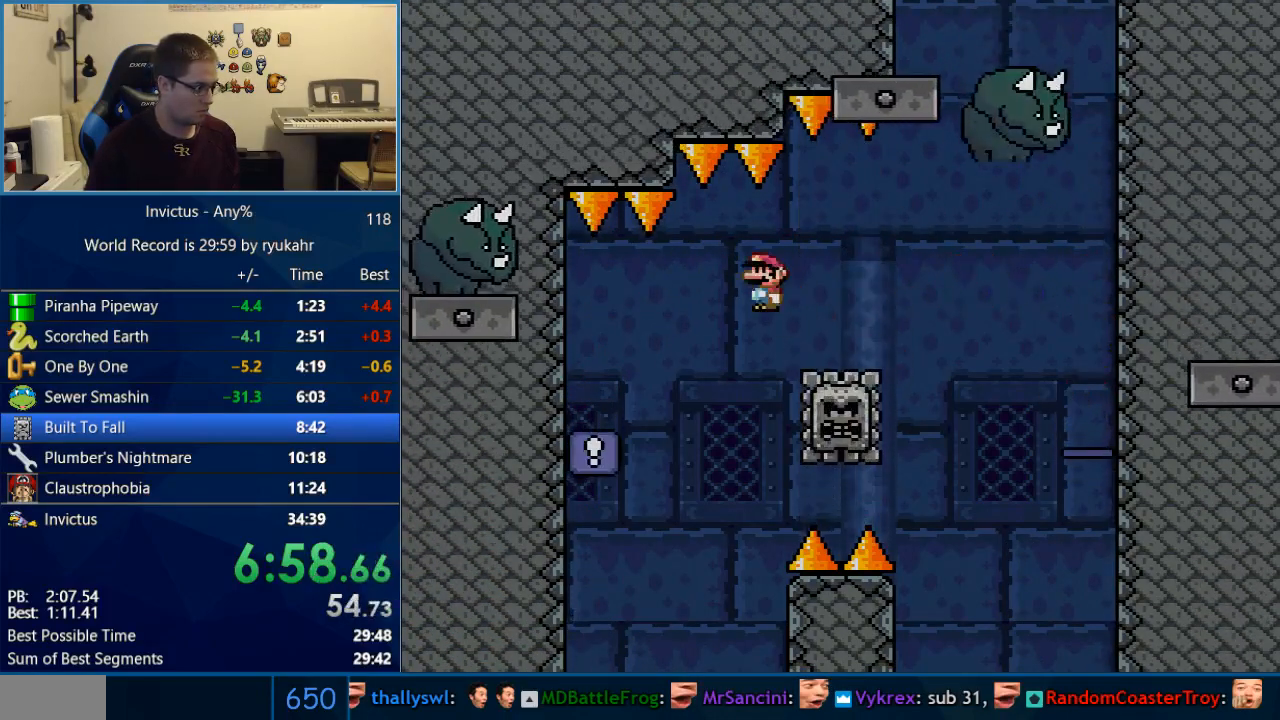
{"buttons": ["X"], "events": [[133, "A", "down"], [417, "A", "up"], [417, "DPAD_LEFT", "up"]]}
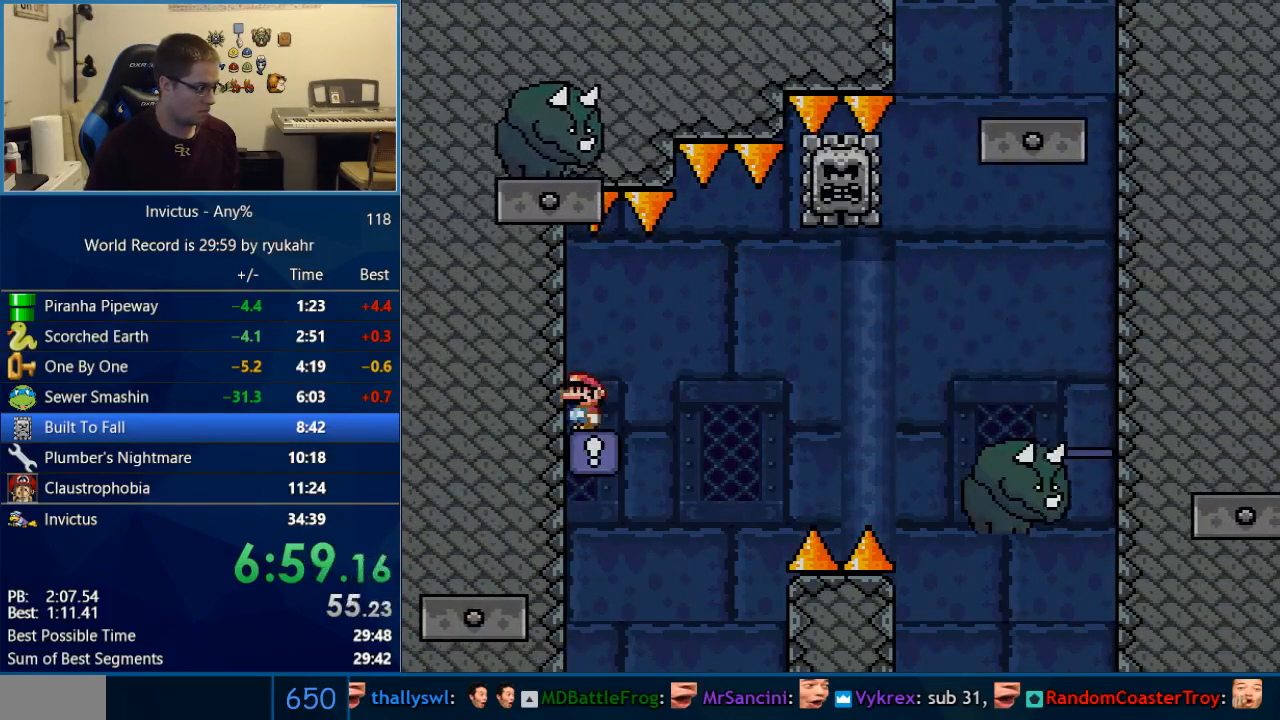
{"buttons": ["A", "X", "DPAD_RIGHT"], "events": [[217, "DPAD_RIGHT", "down"], [450, "A", "down"]]}
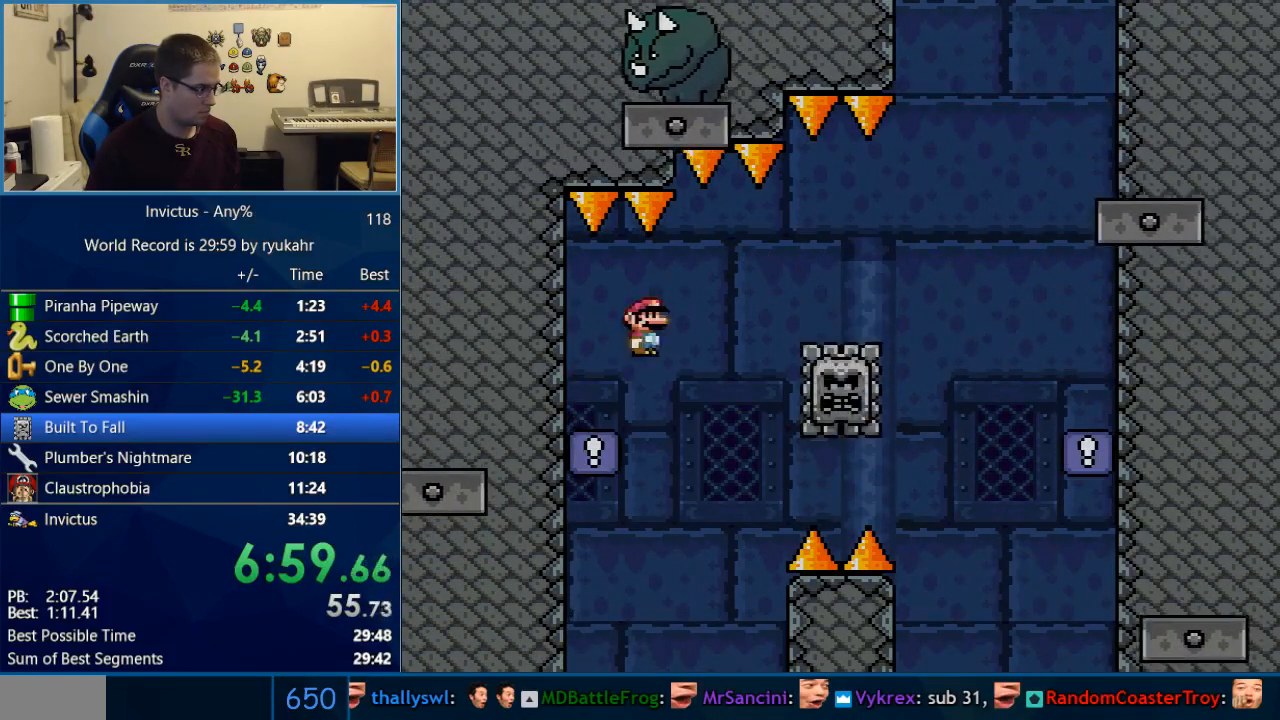
{"buttons": ["A", "X", "DPAD_RIGHT"], "events": [[17, "A", "up"], [100, "A", "down"], [417, "DPAD_LEFT", "down"], [417, "DPAD_RIGHT", "up"], [500, "DPAD_LEFT", "up"], [500, "DPAD_RIGHT", "down"]]}
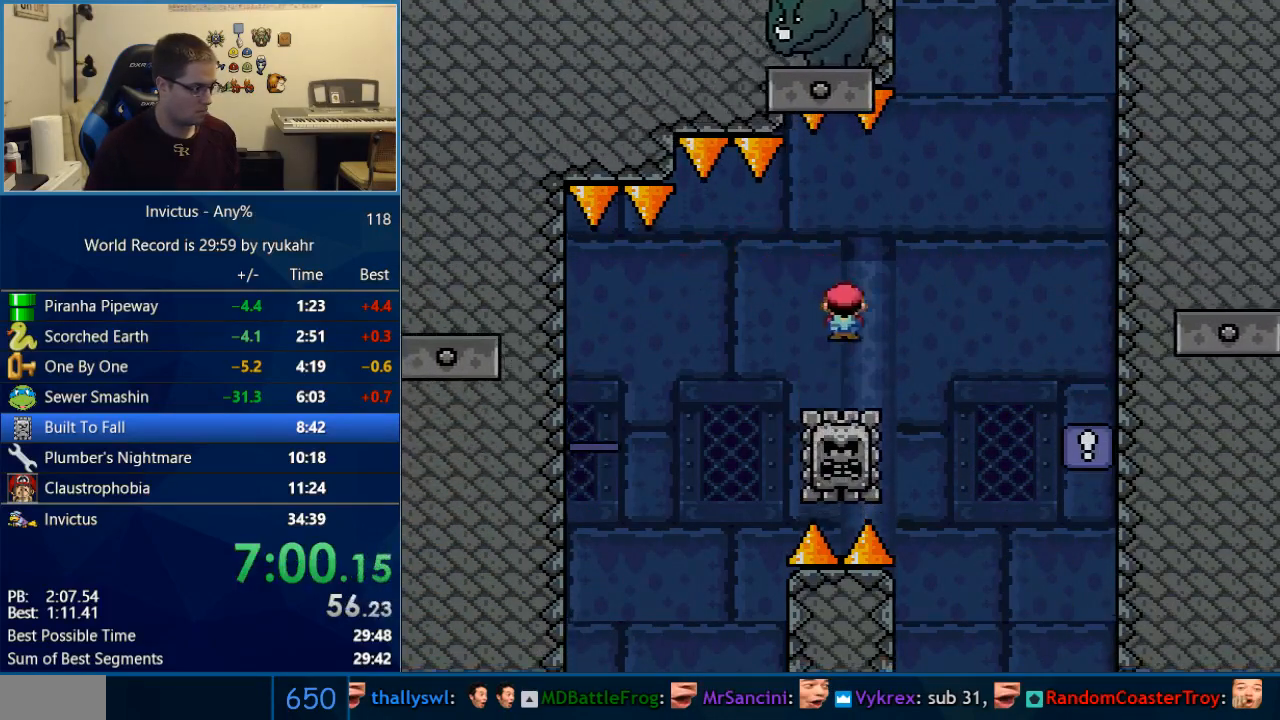
{"buttons": ["A", "X", "DPAD_RIGHT"], "events": [[350, "DPAD_RIGHT", "up"], [383, "DPAD_LEFT", "down"], [483, "DPAD_LEFT", "up"], [483, "DPAD_RIGHT", "down"]]}
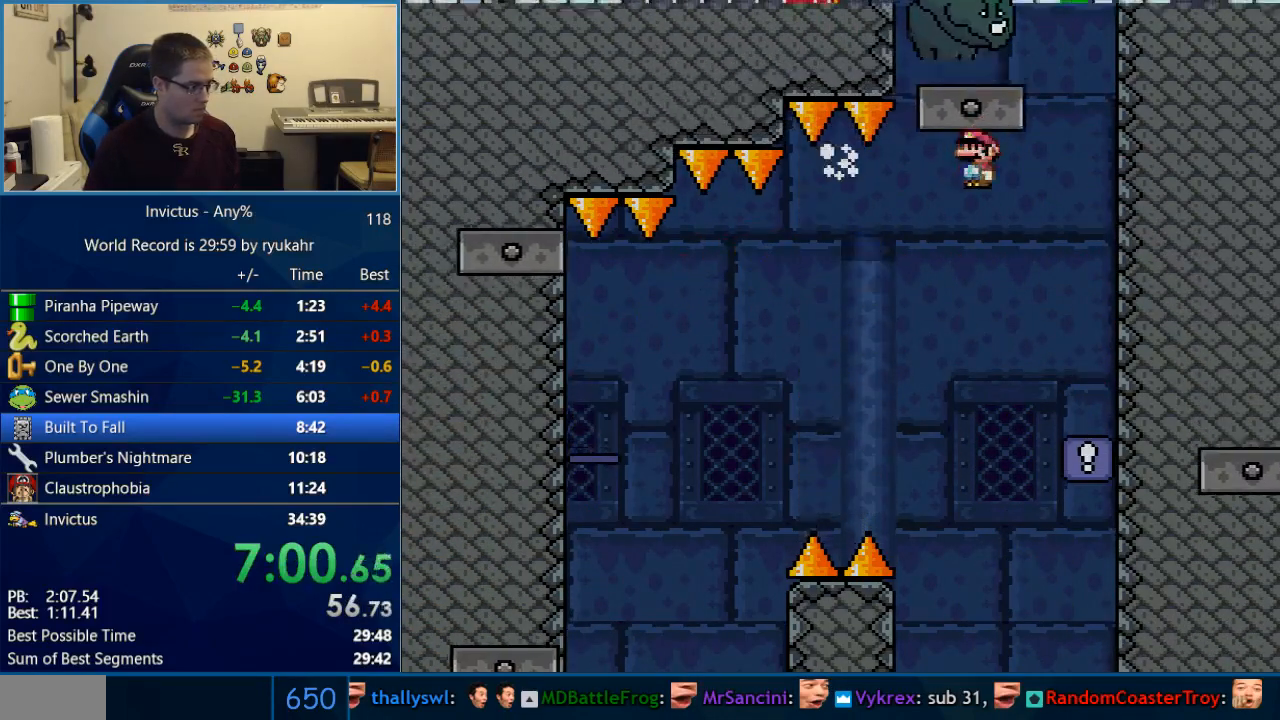
{"buttons": ["X", "DPAD_RIGHT"], "events": [[250, "A", "up"]]}
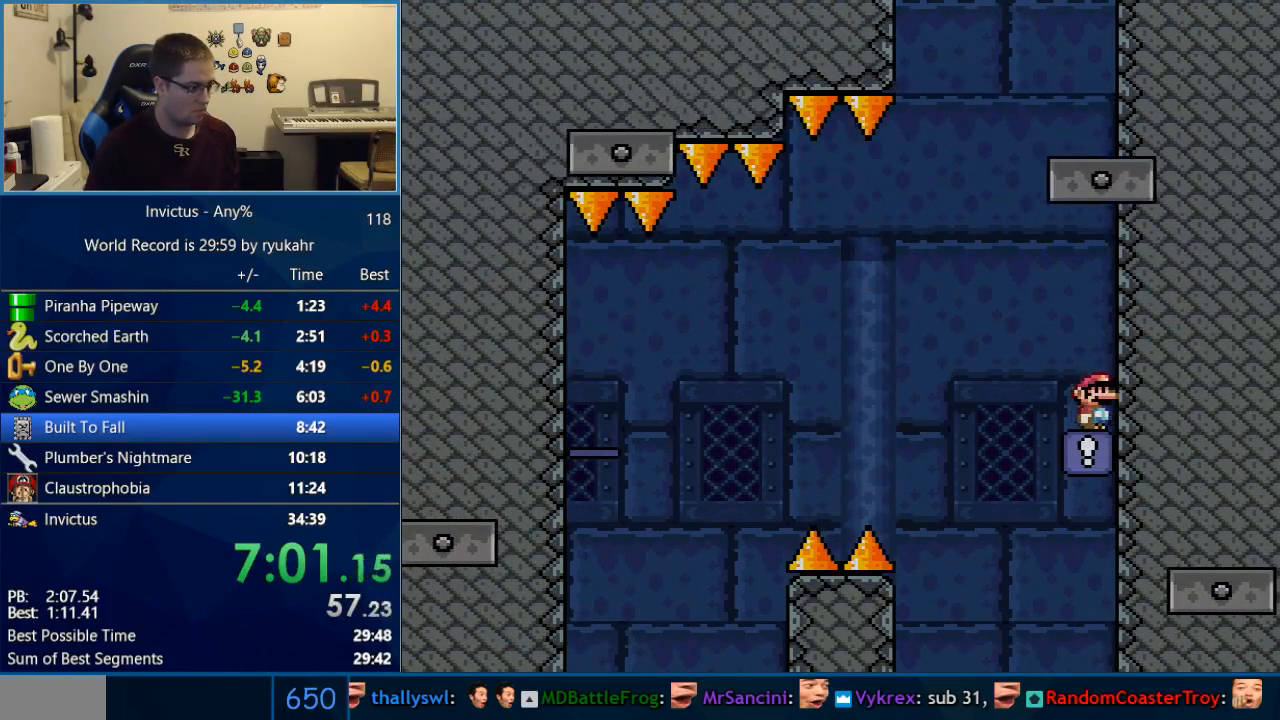
{"buttons": ["X"], "events": [[133, "DPAD_RIGHT", "up"], [317, "DPAD_DOWN", "down"], [450, "DPAD_DOWN", "up"]]}
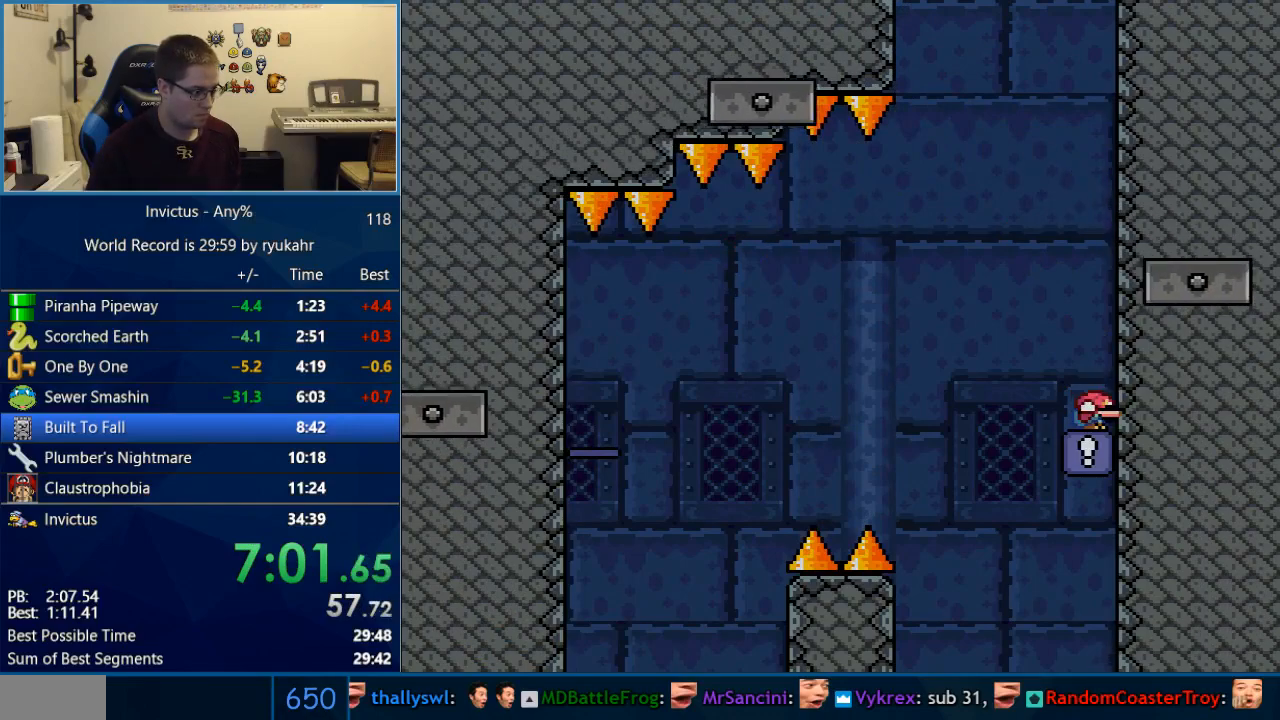
{"buttons": ["X", "DPAD_DOWN"], "events": [[17, "DPAD_DOWN", "down"], [100, "DPAD_DOWN", "up"], [200, "DPAD_DOWN", "down"], [250, "DPAD_DOWN", "up"], [317, "DPAD_DOWN", "down"], [417, "DPAD_DOWN", "up"], [483, "DPAD_DOWN", "down"]]}
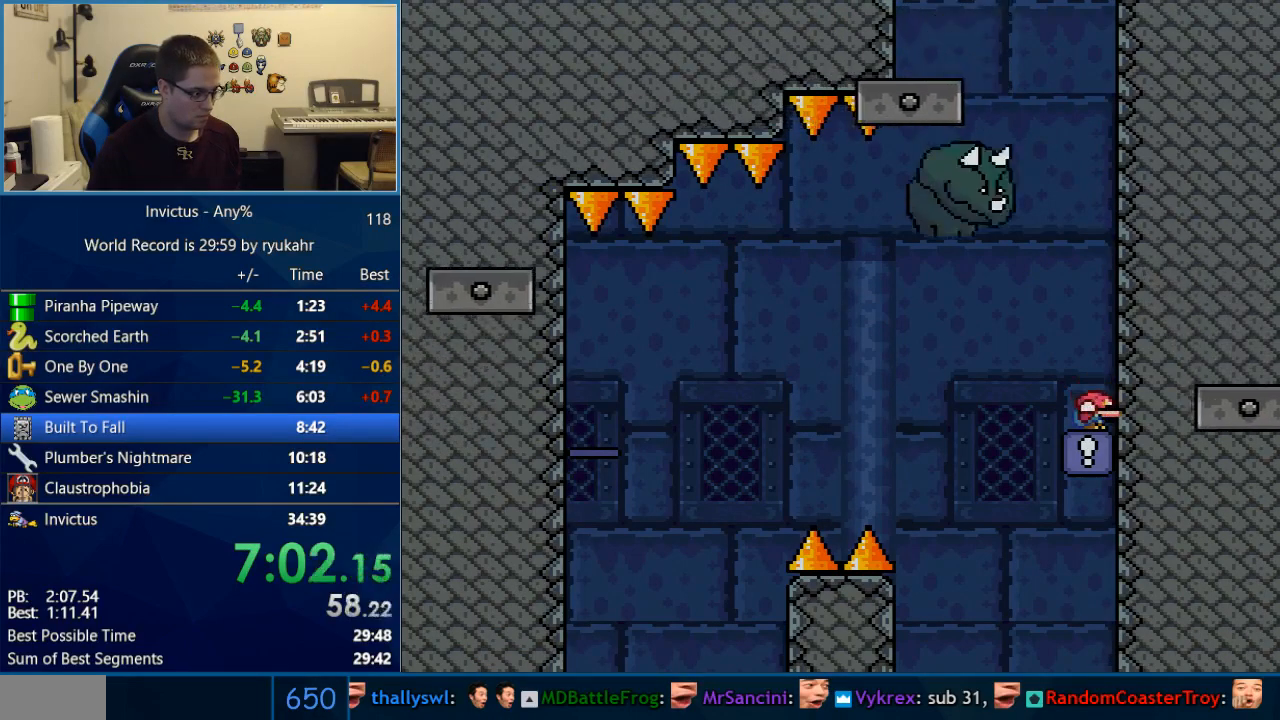
{"buttons": ["X"], "events": [[67, "DPAD_DOWN", "up"]]}
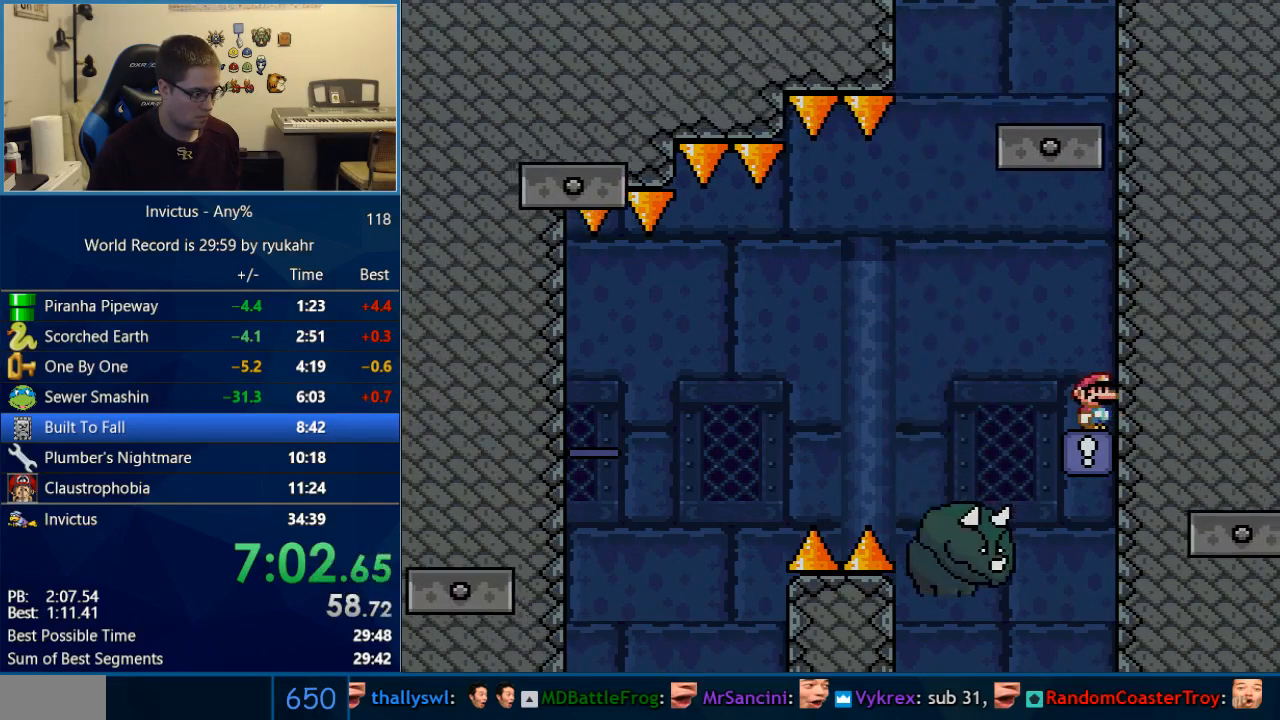
{"buttons": ["X"], "events": [[200, "A", "down"], [233, "A", "up"]]}
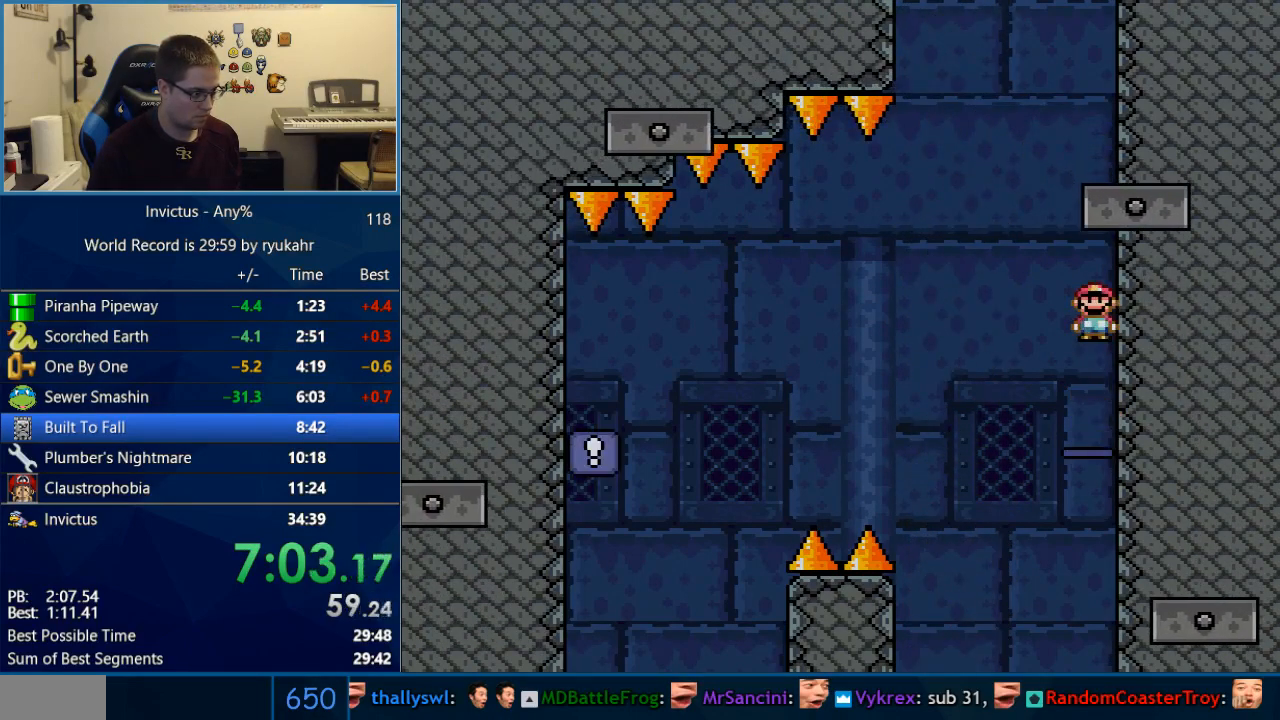
{"buttons": ["X"], "events": []}
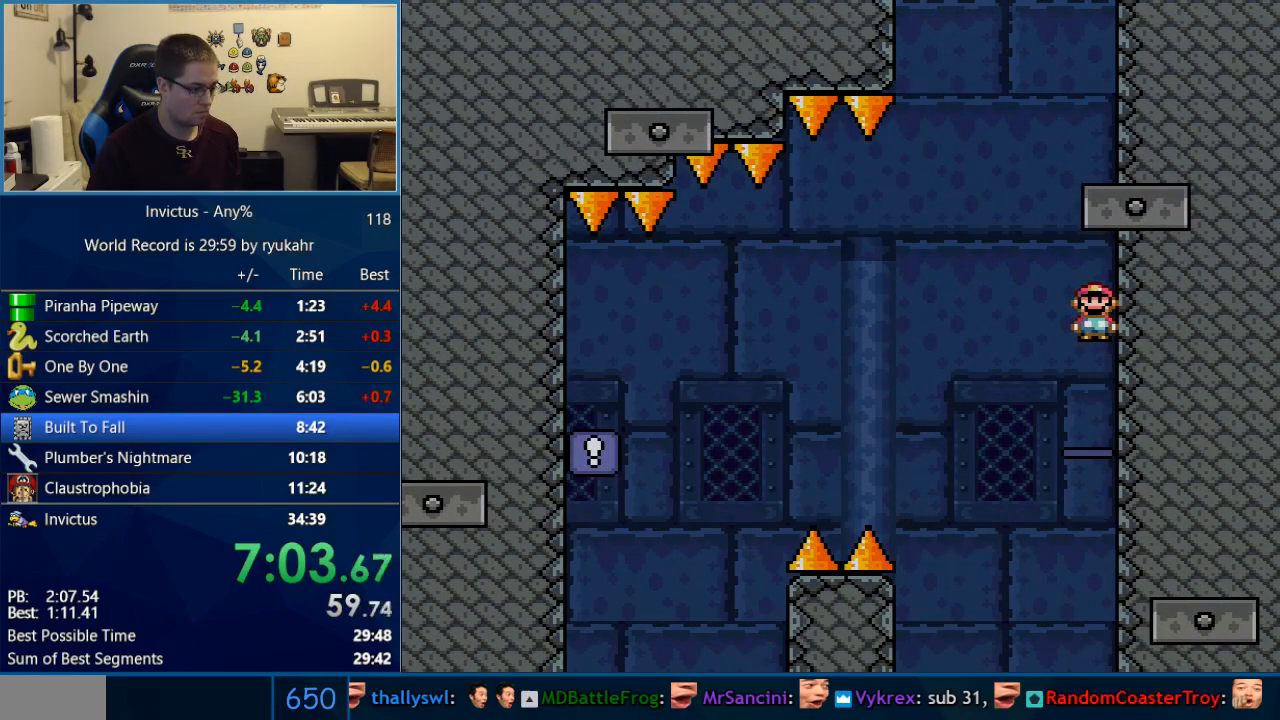
{"buttons": ["X"], "events": [[317, "DPAD_UP", "down"], [450, "DPAD_UP", "up"]]}
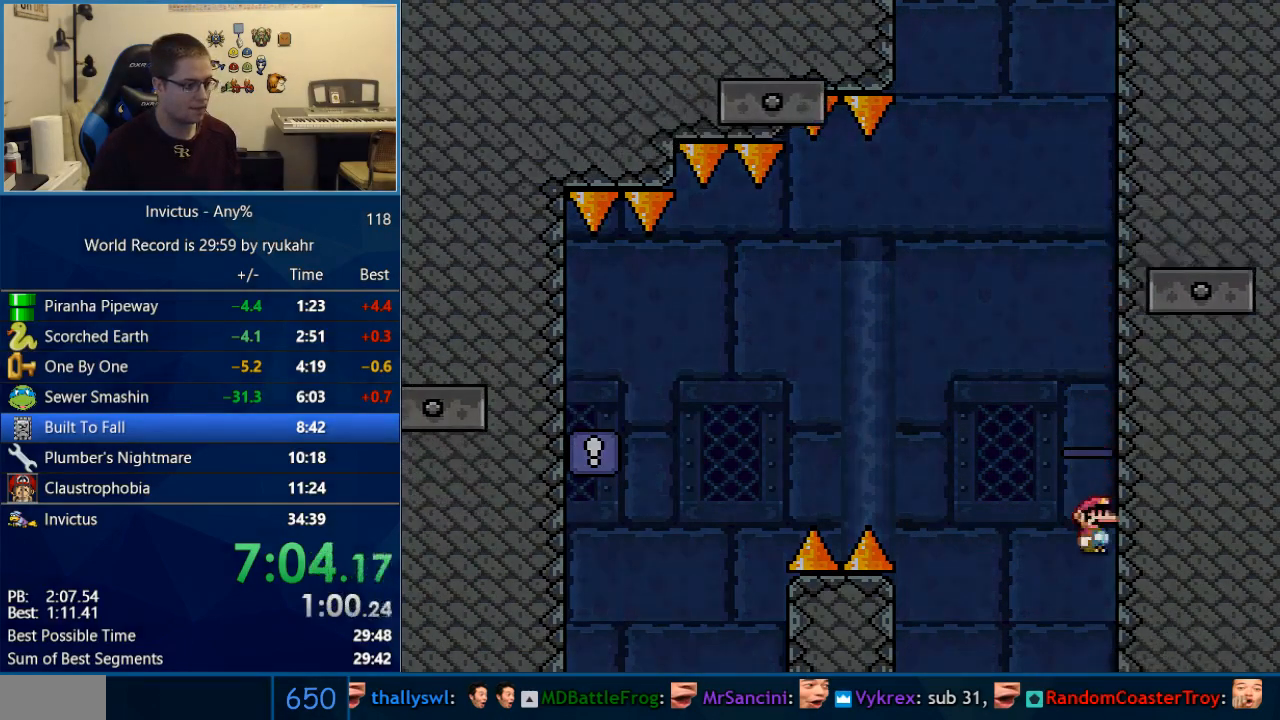
{"buttons": [], "events": [[67, "X", "up"], [250, "A", "down"], [350, "A", "up"], [350, "B", "down"], [450, "B", "up"]]}
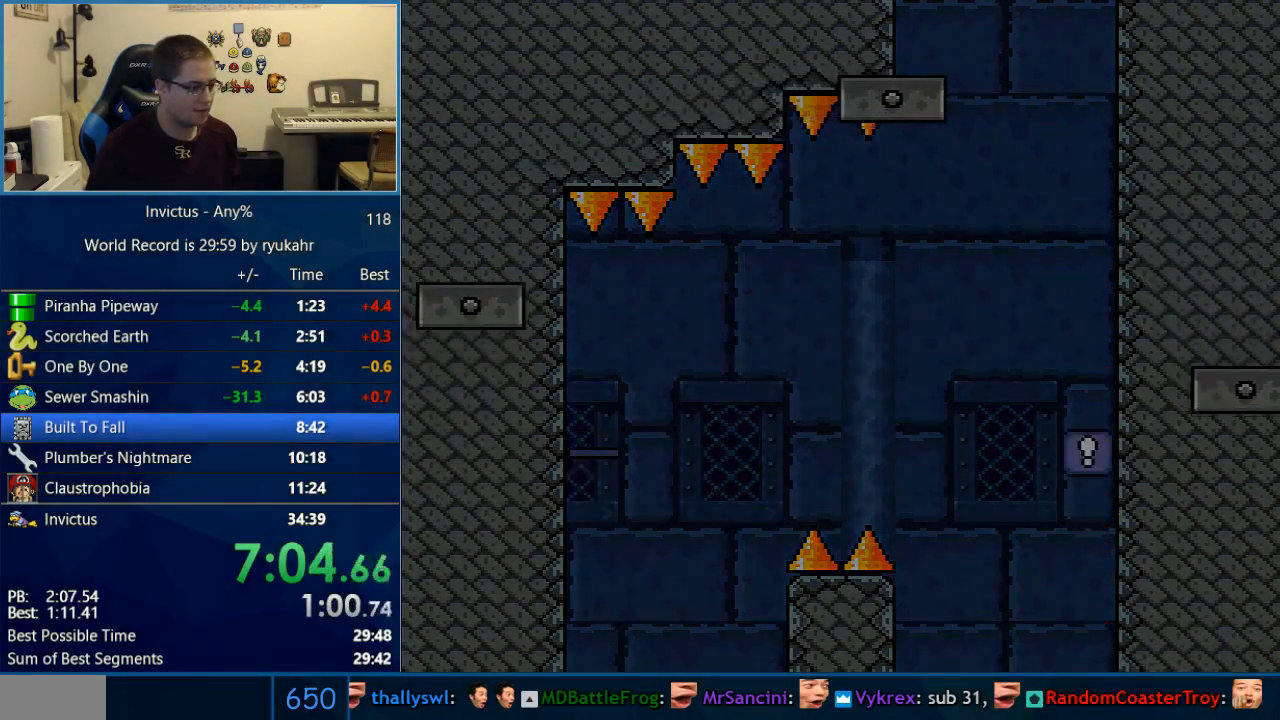
{"buttons": [], "events": [[33, "B", "down"], [200, "A", "down"], [200, "B", "up"], [250, "A", "up"], [250, "B", "down"], [317, "A", "down"], [317, "B", "up"], [350, "A", "up"], [383, "B", "down"], [450, "A", "down"], [450, "B", "up"], [500, "A", "up"]]}
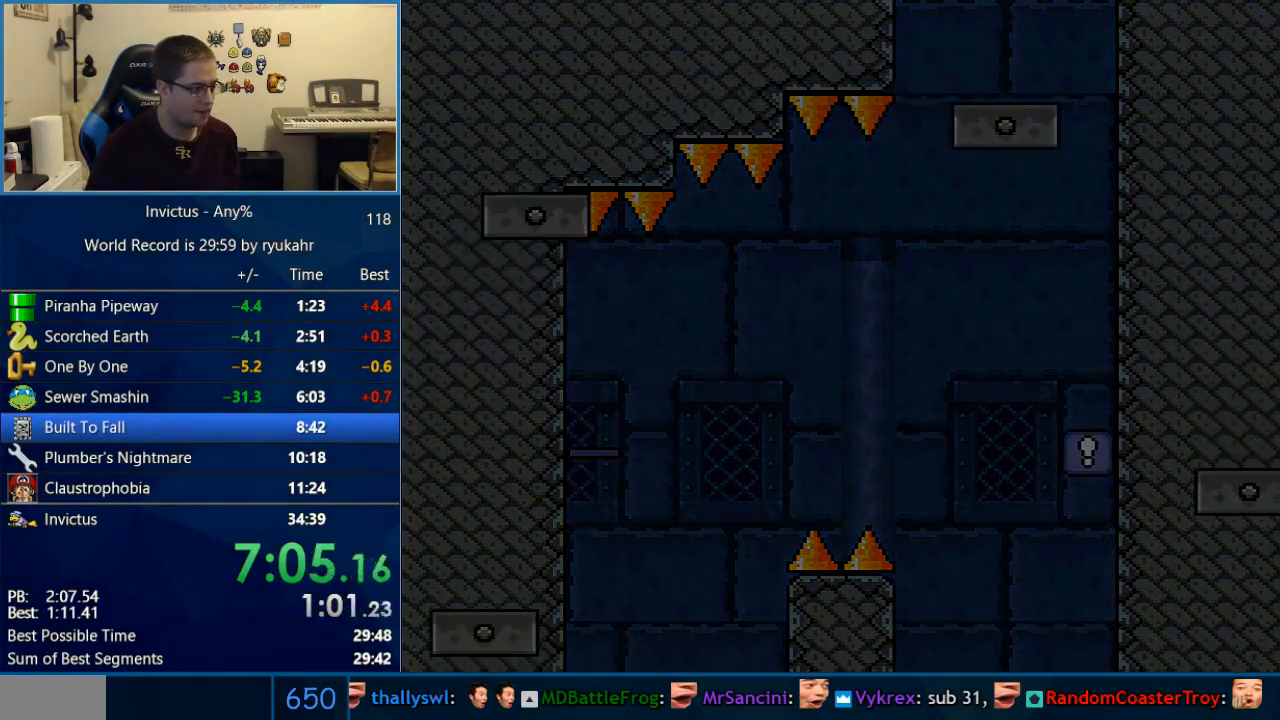
{"buttons": ["B"], "events": [[33, "B", "down"], [67, "B", "up"], [100, "A", "down"], [133, "A", "up"], [133, "B", "down"], [217, "A", "down"], [217, "B", "up"], [283, "A", "up"], [283, "B", "down"], [350, "A", "down"], [350, "B", "up"], [450, "A", "up"], [450, "B", "down"]]}
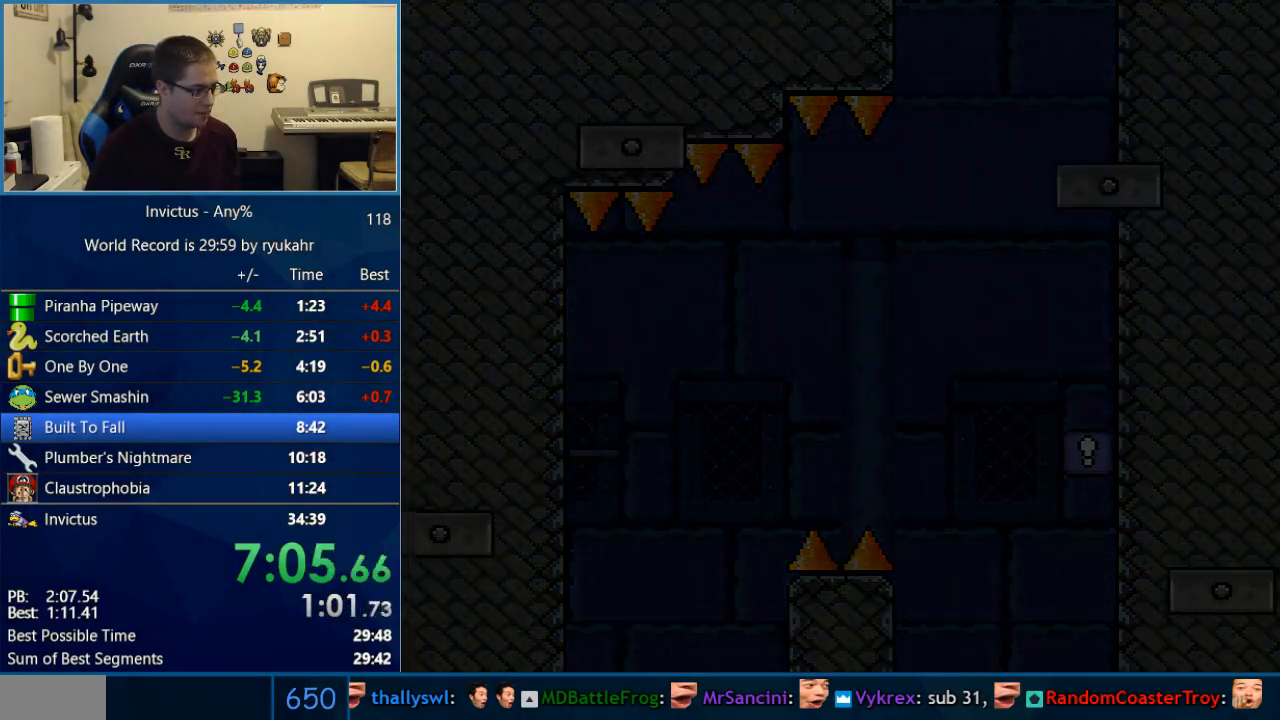
{"buttons": ["A"], "events": [[17, "A", "down"], [17, "B", "up"], [67, "A", "up"], [67, "B", "down"], [167, "A", "down"], [167, "B", "up"], [217, "A", "up"], [217, "B", "down"], [283, "A", "down"], [283, "B", "up"], [350, "A", "up"], [350, "B", "down"], [450, "A", "down"], [450, "B", "up"]]}
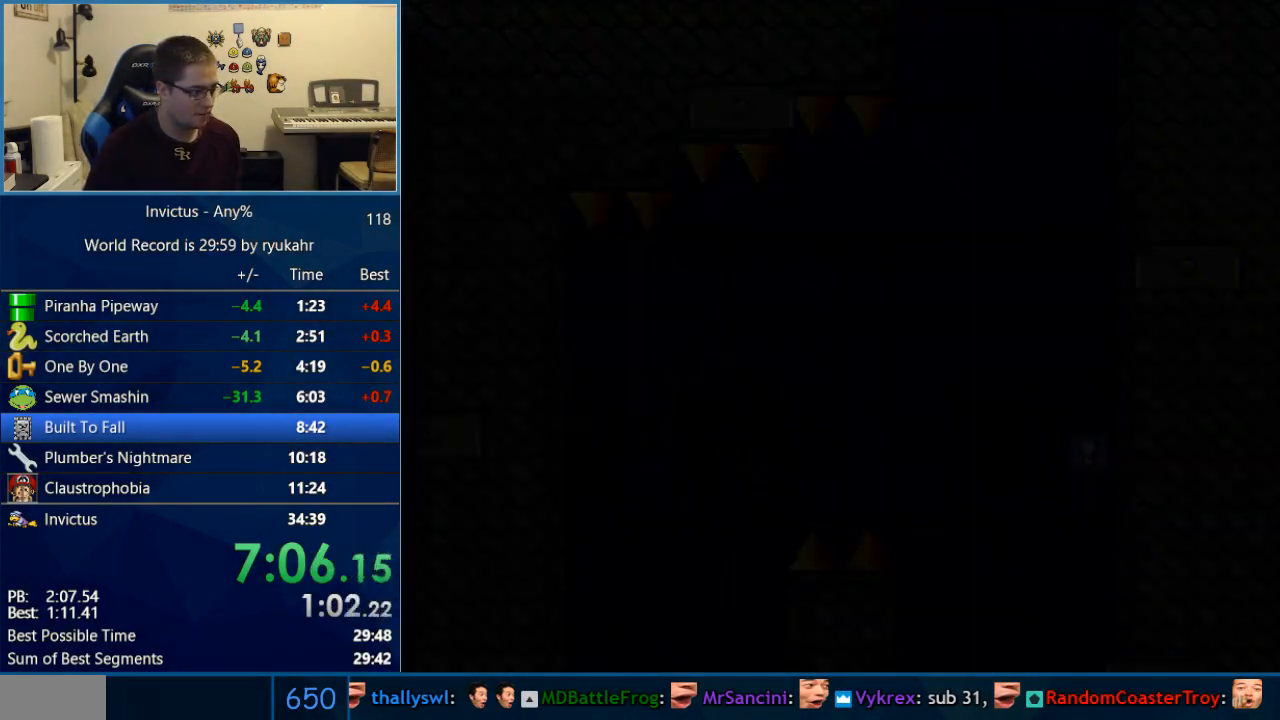
{"buttons": ["B"], "events": [[17, "A", "up"], [17, "B", "down"], [67, "A", "down"], [67, "B", "up"], [133, "A", "up"], [133, "B", "down"], [217, "A", "down"], [217, "B", "up"], [283, "A", "up"], [283, "B", "down"], [383, "A", "down"], [383, "B", "up"], [450, "A", "up"], [450, "B", "down"]]}
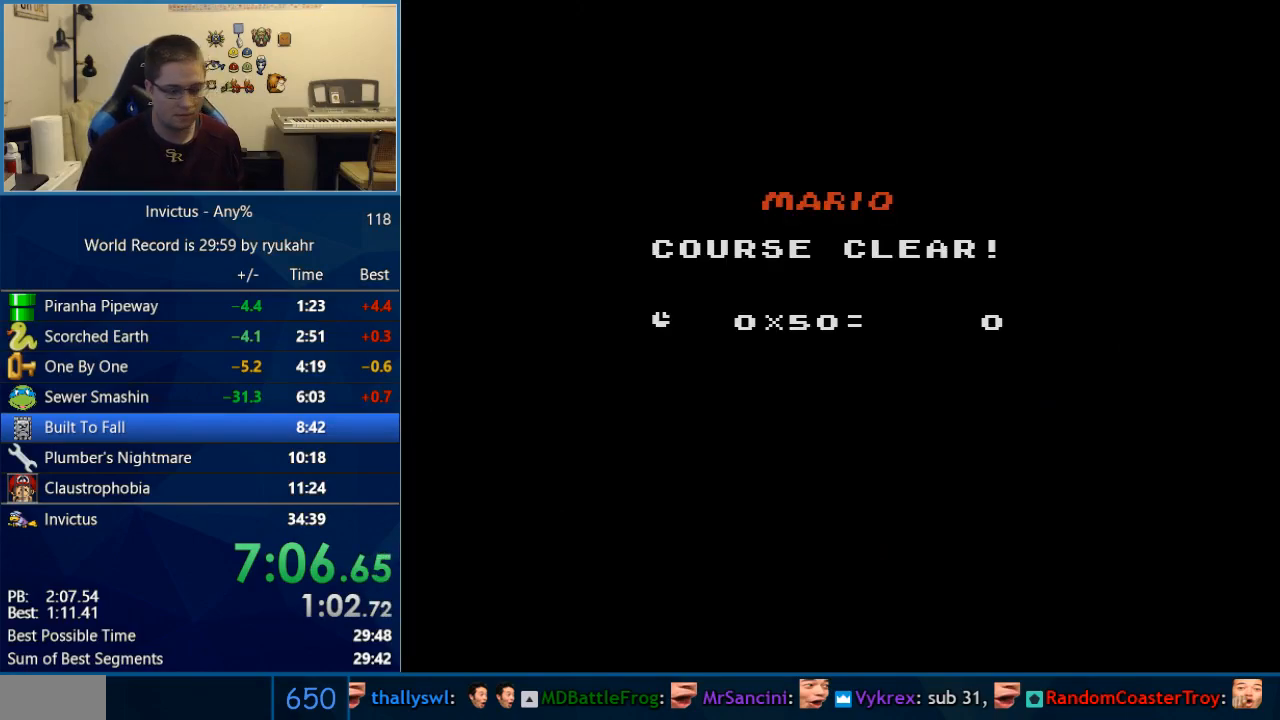
{"buttons": [], "events": [[33, "A", "down"], [33, "B", "up"], [67, "A", "up"], [67, "B", "down"], [200, "A", "down"], [200, "B", "up"], [233, "A", "up"]]}